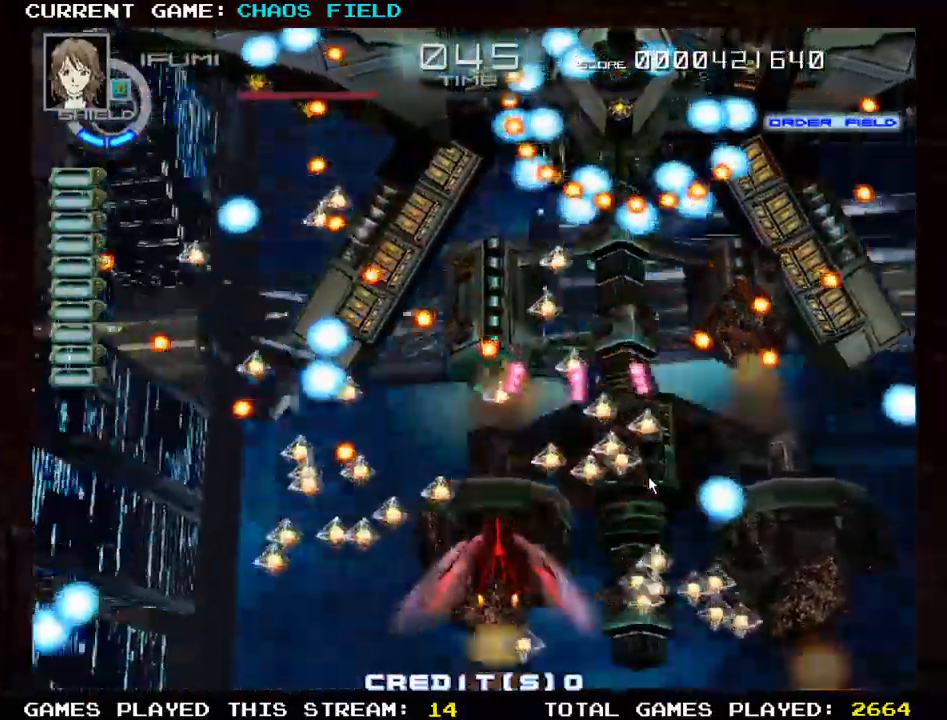
Gameplay with a controller (arcade stick); each line is a JSON object with the inputs held at the frame after it. "events" lists button and stick changes between this image and that frame as [ms after this image, input, new state], when the widget could be followed in between. Not read: L3 R3.
{"buttons": ["SQUARE"], "left_stick": "center", "events": [[67, "SQUARE", "down"], [233, "left_stick", "center"]]}
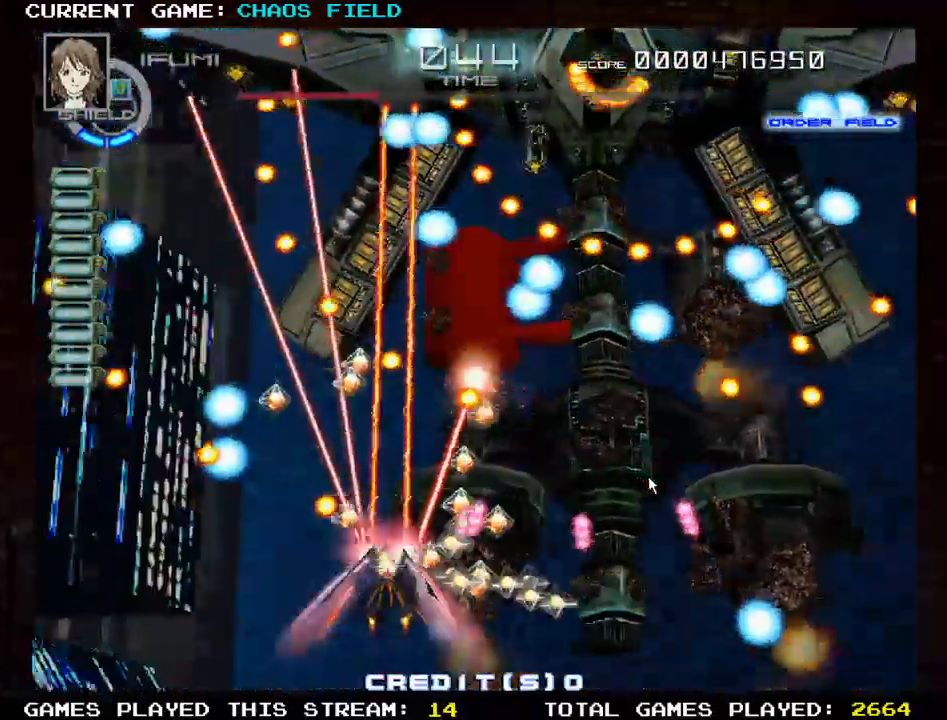
{"buttons": ["SQUARE"], "left_stick": "right", "events": [[134, "SQUARE", "up"], [217, "SQUARE", "down"], [434, "left_stick", "right"]]}
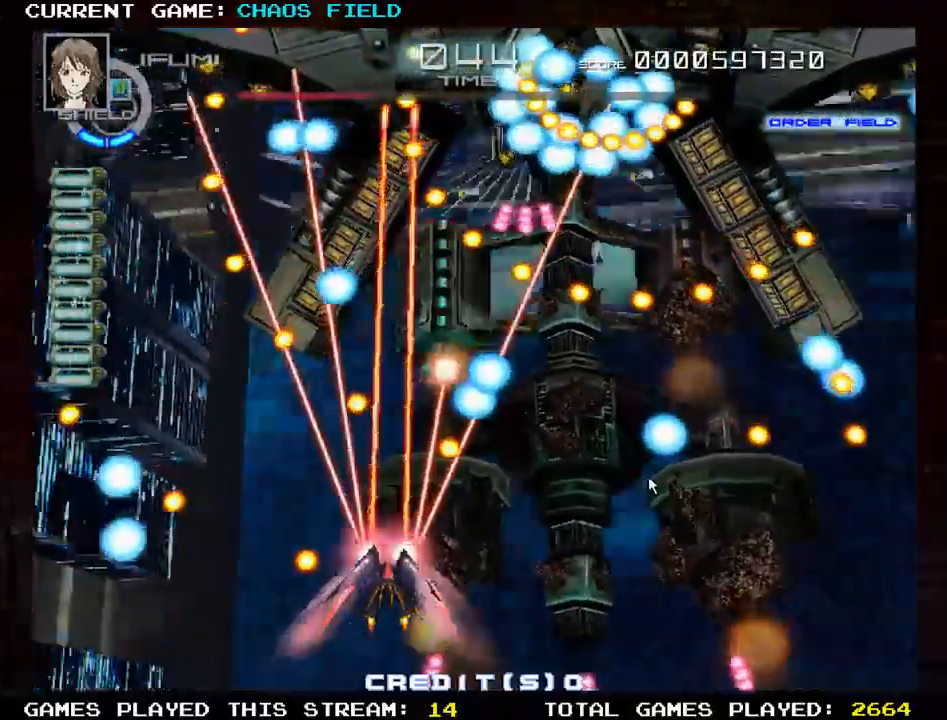
{"buttons": ["SQUARE"], "left_stick": "up", "events": [[250, "left_stick", "up"]]}
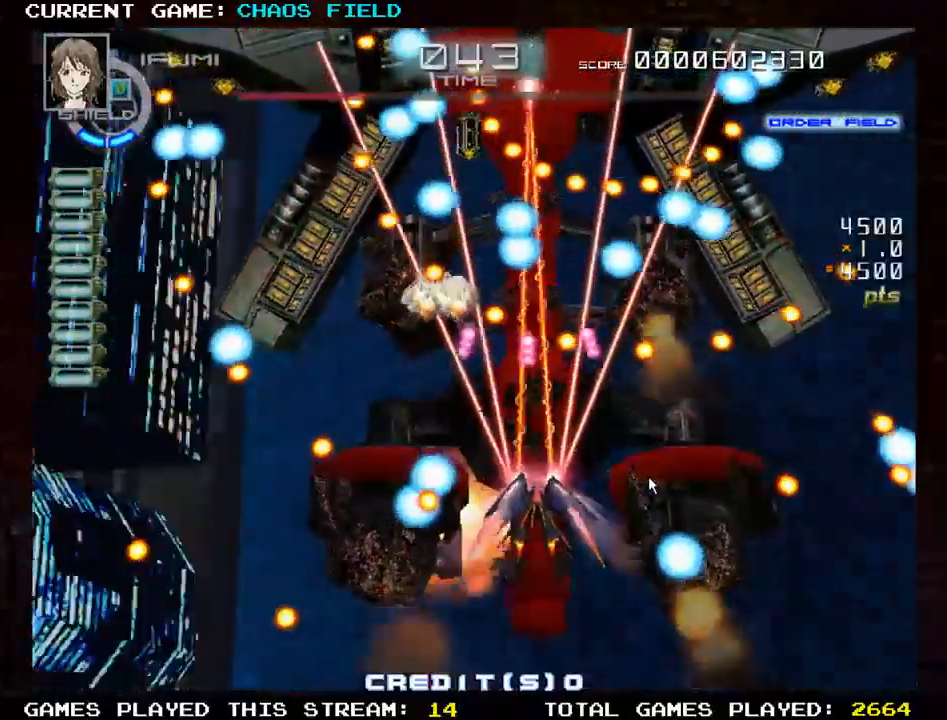
{"buttons": ["SQUARE"], "left_stick": "center", "events": [[17, "left_stick", "center"], [167, "left_stick", "right"], [284, "left_stick", "center"]]}
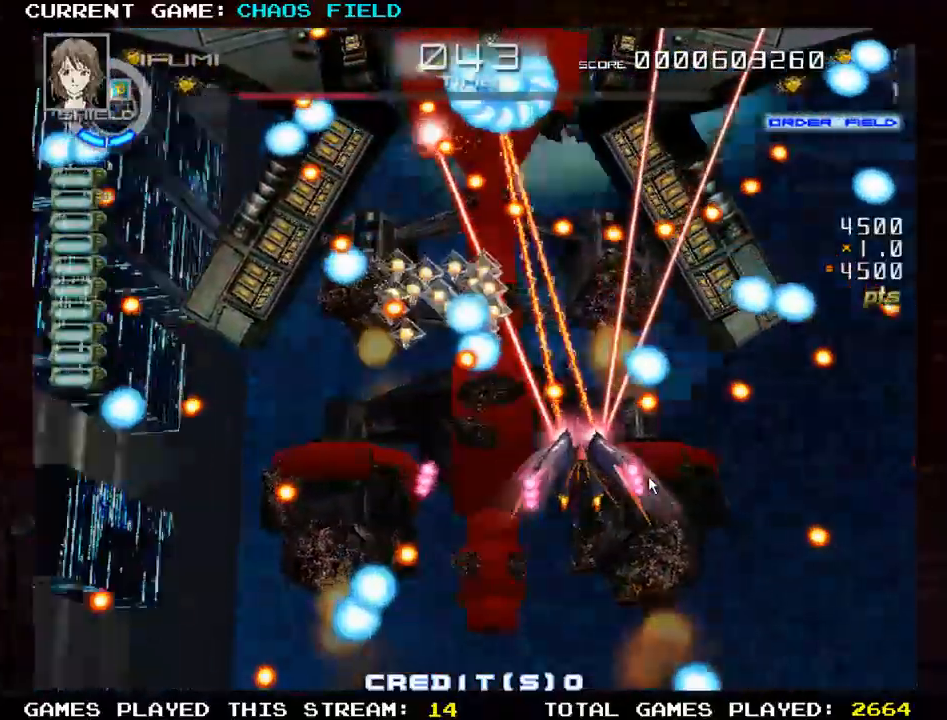
{"buttons": ["SQUARE", "TRIANGLE"], "left_stick": "center", "events": [[17, "left_stick", "left"], [33, "TRIANGLE", "down"], [217, "left_stick", "center"]]}
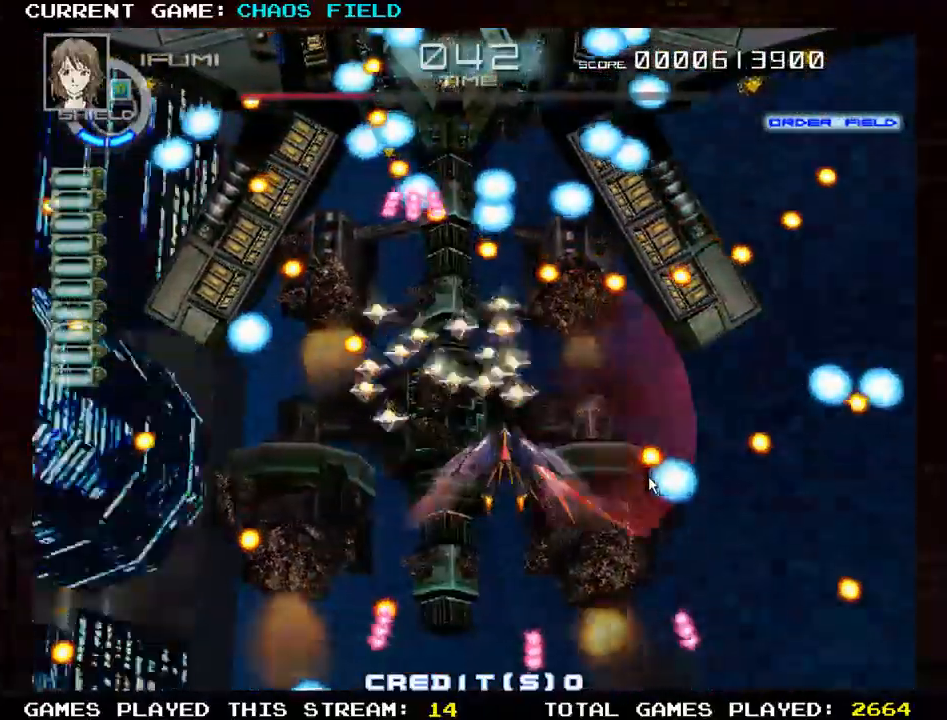
{"buttons": ["SQUARE"], "left_stick": "down", "events": [[184, "TRIANGLE", "up"], [217, "left_stick", "up"], [251, "SQUARE", "up"], [334, "left_stick", "left"], [367, "SQUARE", "down"], [484, "left_stick", "down"]]}
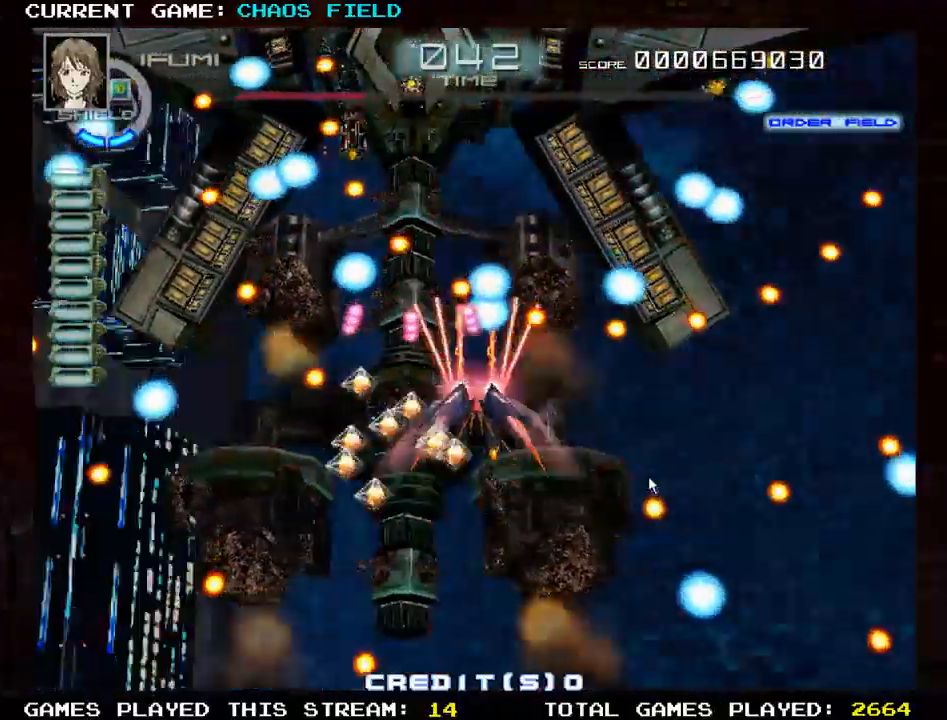
{"buttons": ["TRIANGLE", "R1"], "left_stick": "center", "events": [[100, "SQUARE", "up"], [134, "left_stick", "center"], [234, "R1", "down"], [234, "TRIANGLE", "down"]]}
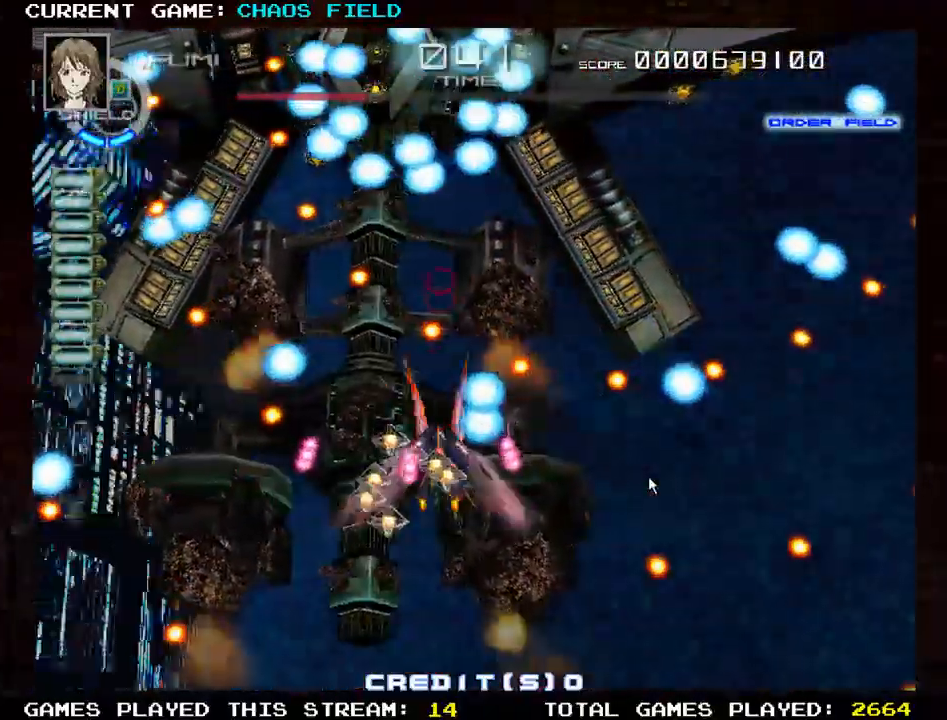
{"buttons": ["TRIANGLE", "R1"], "left_stick": "center", "events": [[200, "left_stick", "left"], [417, "left_stick", "center"]]}
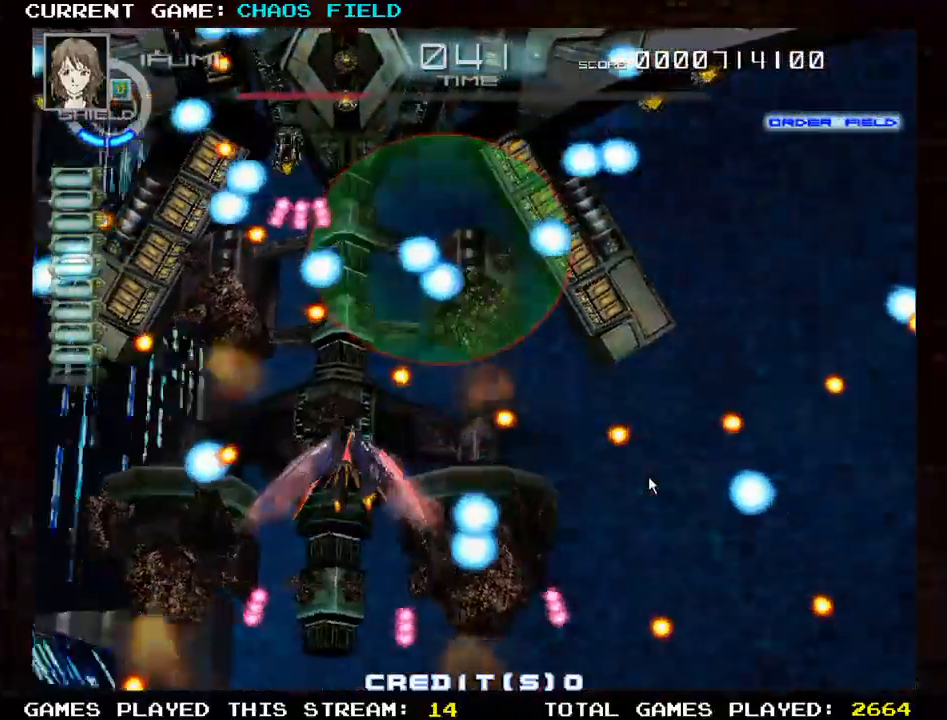
{"buttons": ["SQUARE"], "left_stick": "down-right", "events": [[184, "left_stick", "left"], [234, "left_stick", "down-left"], [284, "TRIANGLE", "up"], [317, "R1", "up"], [417, "left_stick", "down-right"], [451, "SQUARE", "down"]]}
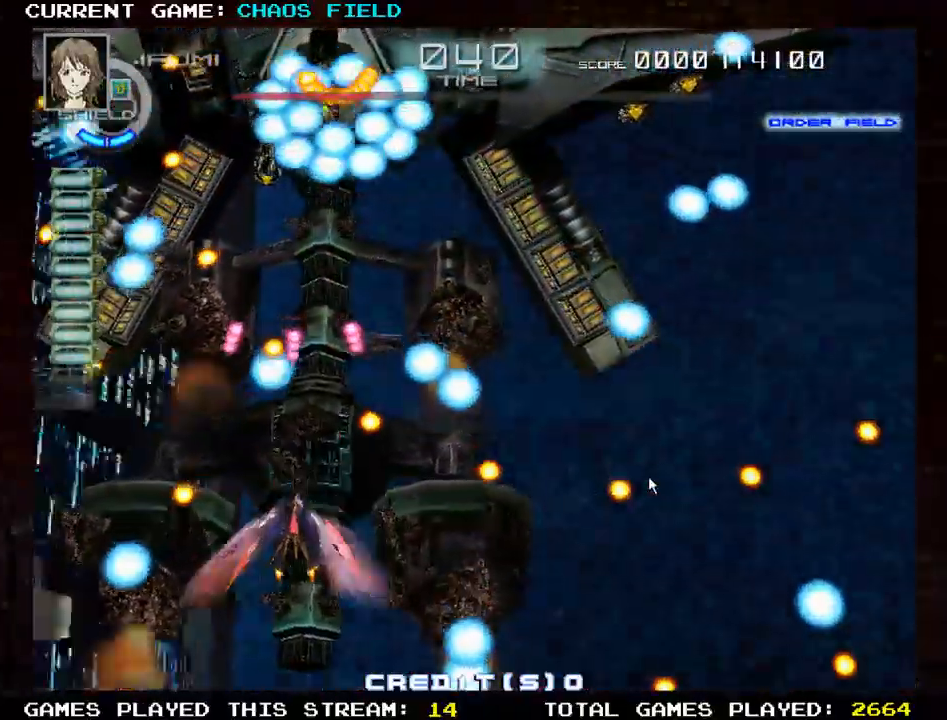
{"buttons": ["SQUARE"], "left_stick": "right", "events": [[33, "left_stick", "down"], [133, "left_stick", "center"], [484, "left_stick", "right"]]}
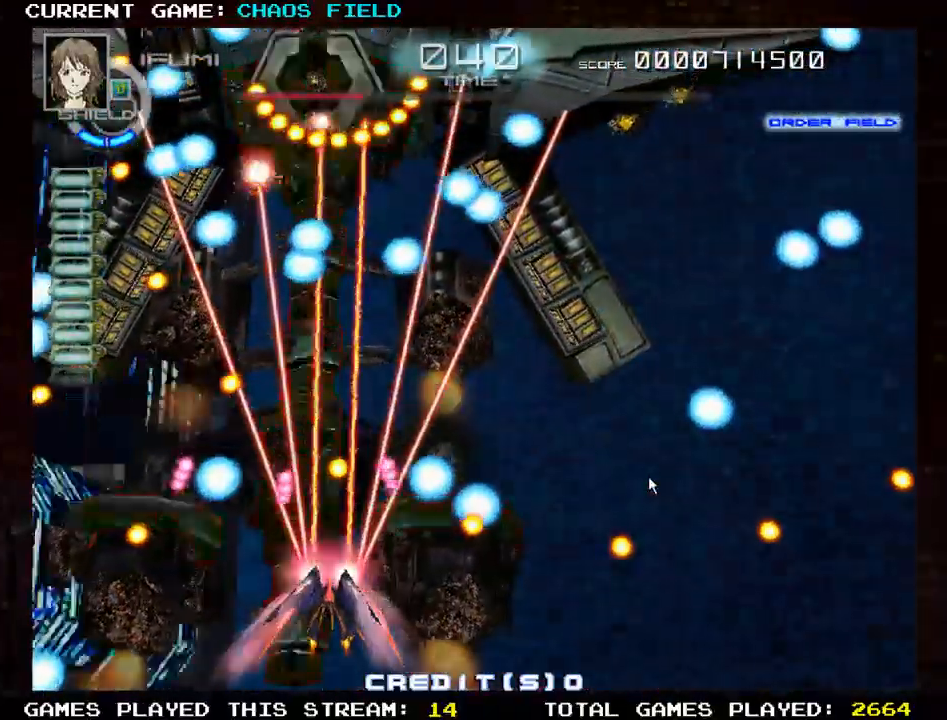
{"buttons": ["SQUARE"], "left_stick": "center", "events": [[50, "left_stick", "center"]]}
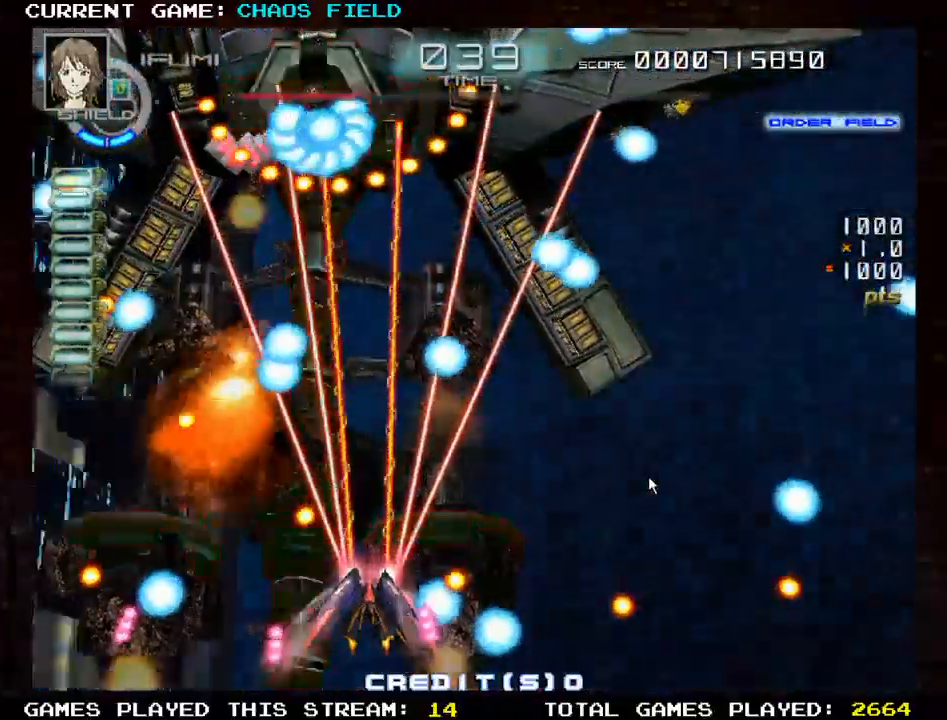
{"buttons": ["SQUARE"], "left_stick": "up", "events": [[50, "left_stick", "up"]]}
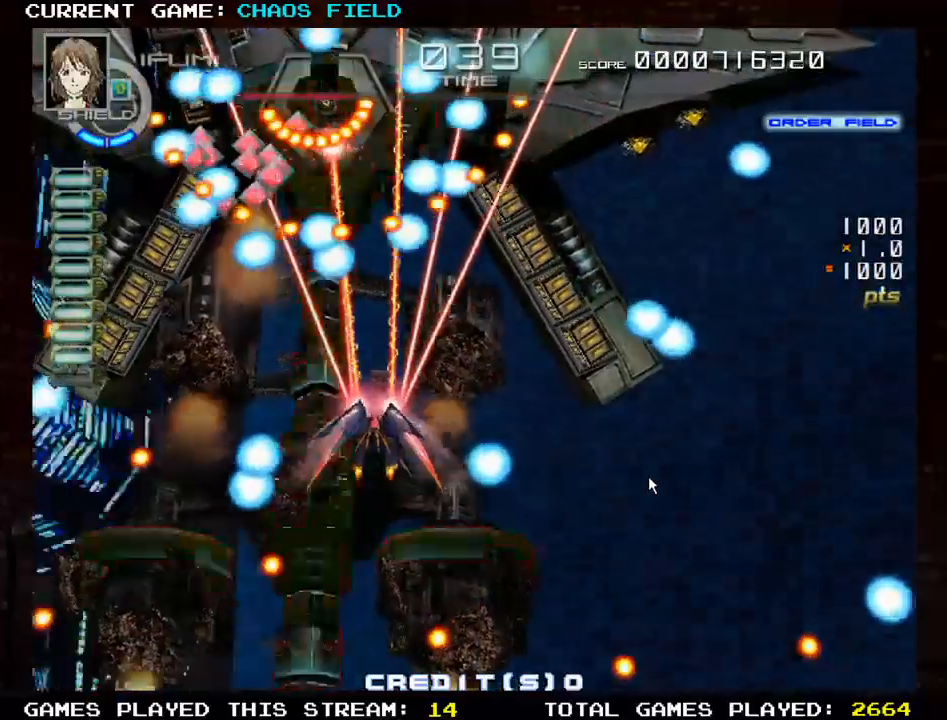
{"buttons": ["R1"], "left_stick": "center", "events": [[34, "left_stick", "center"], [167, "left_stick", "right"], [200, "R1", "down"], [200, "SQUARE", "up"], [284, "left_stick", "center"]]}
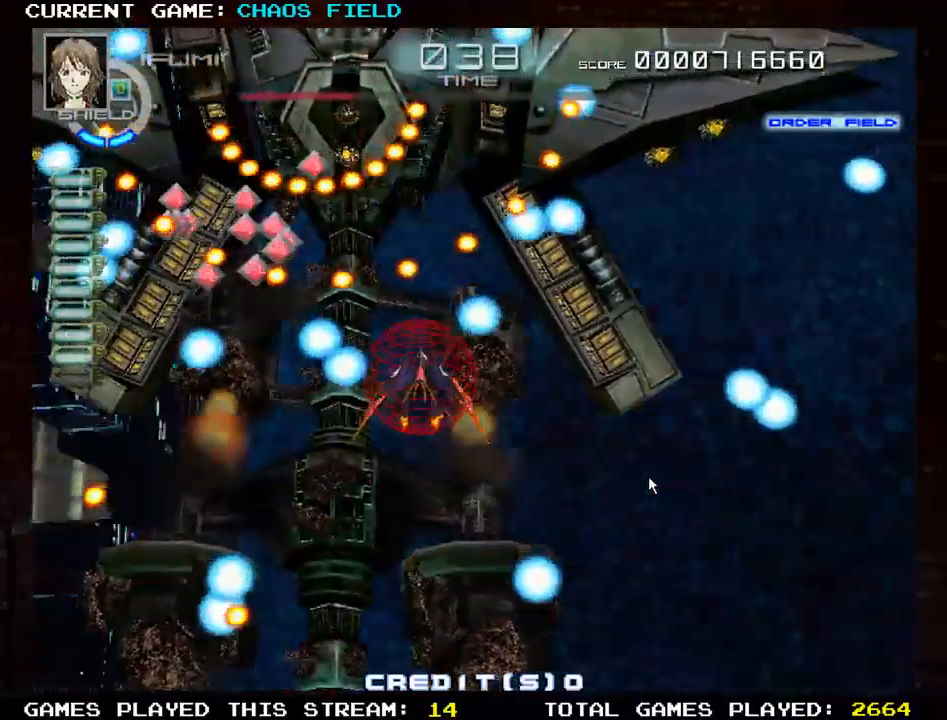
{"buttons": ["R1"], "left_stick": "center", "events": [[100, "left_stick", "up"], [267, "left_stick", "center"]]}
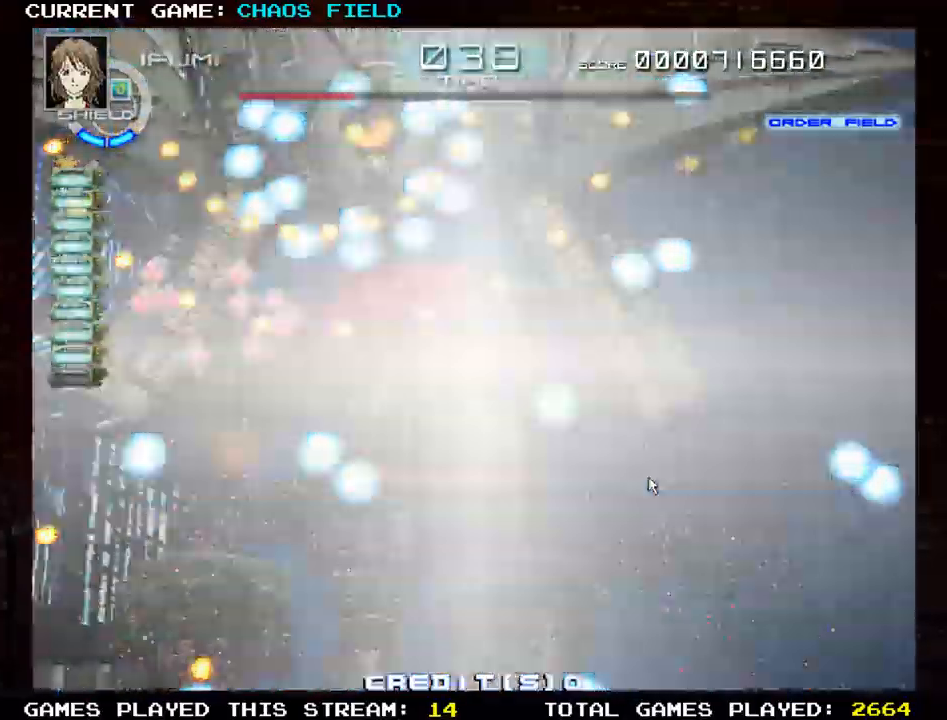
{"buttons": ["SQUARE"], "left_stick": "down", "events": [[50, "R1", "up"], [100, "SQUARE", "down"], [267, "left_stick", "down"]]}
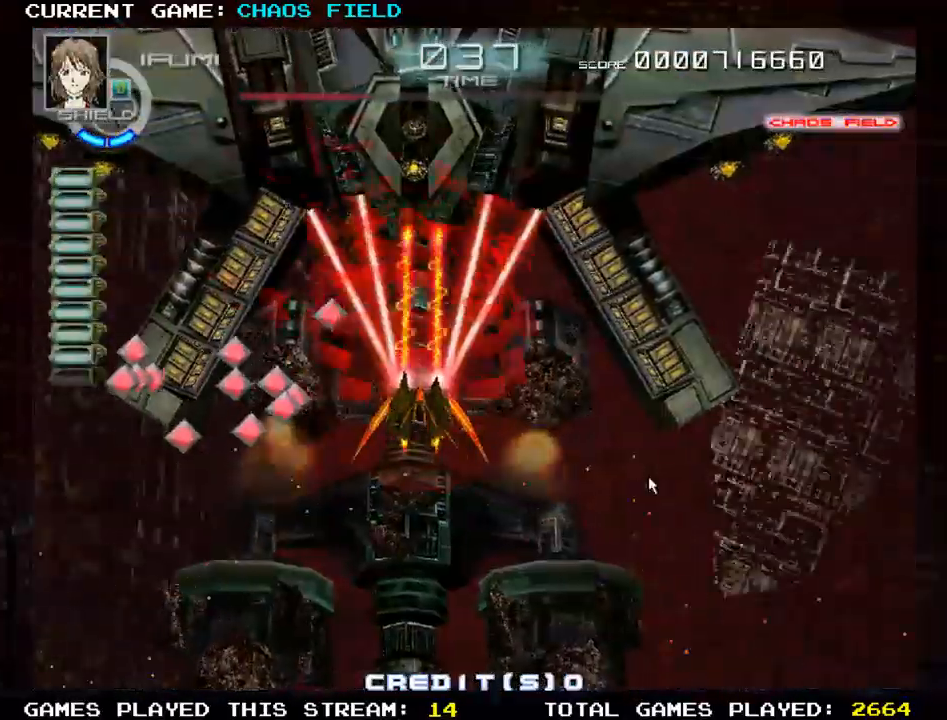
{"buttons": ["SQUARE"], "left_stick": "down-left", "events": [[33, "left_stick", "center"], [300, "left_stick", "down-left"], [400, "SQUARE", "up"], [484, "SQUARE", "down"]]}
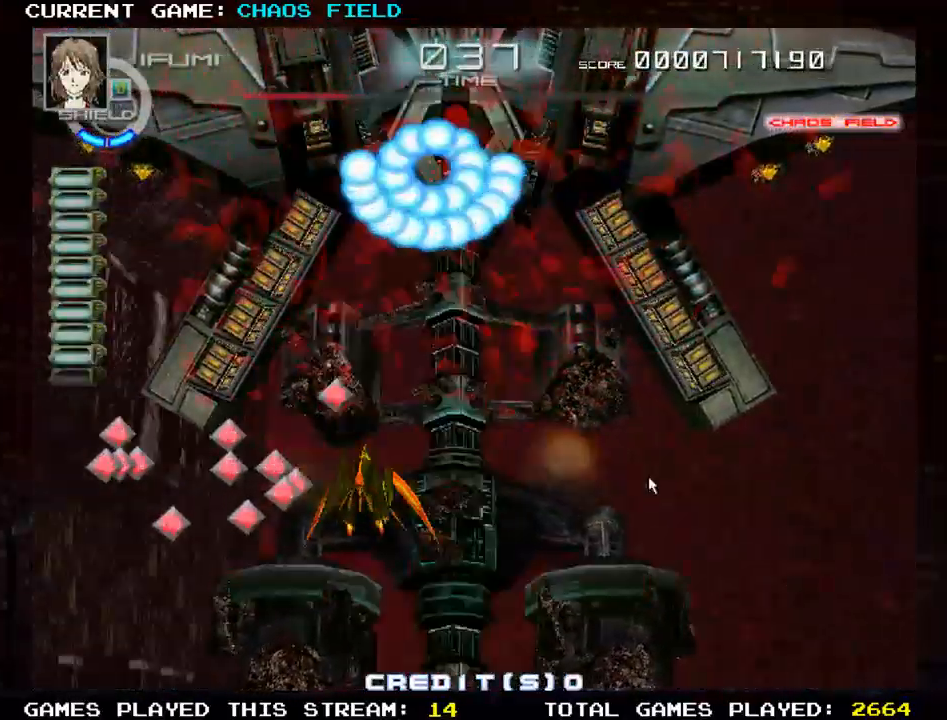
{"buttons": ["SQUARE"], "left_stick": "right", "events": [[134, "left_stick", "up-left"], [250, "left_stick", "right"]]}
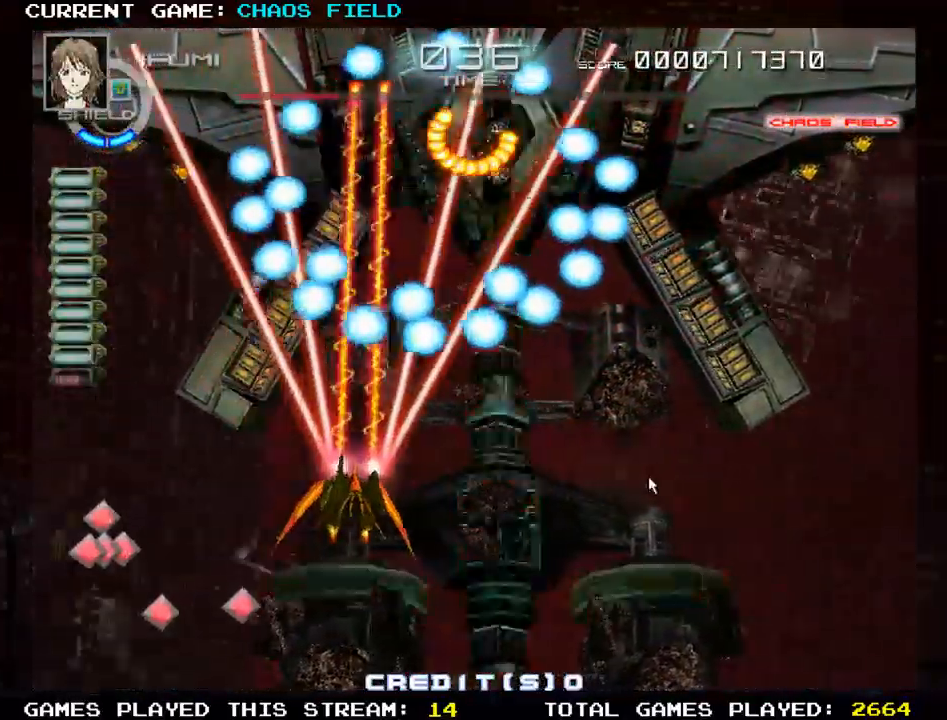
{"buttons": ["SQUARE"], "left_stick": "center", "events": [[117, "left_stick", "down"], [367, "SQUARE", "up"], [367, "left_stick", "right"], [434, "left_stick", "center"], [450, "SQUARE", "down"]]}
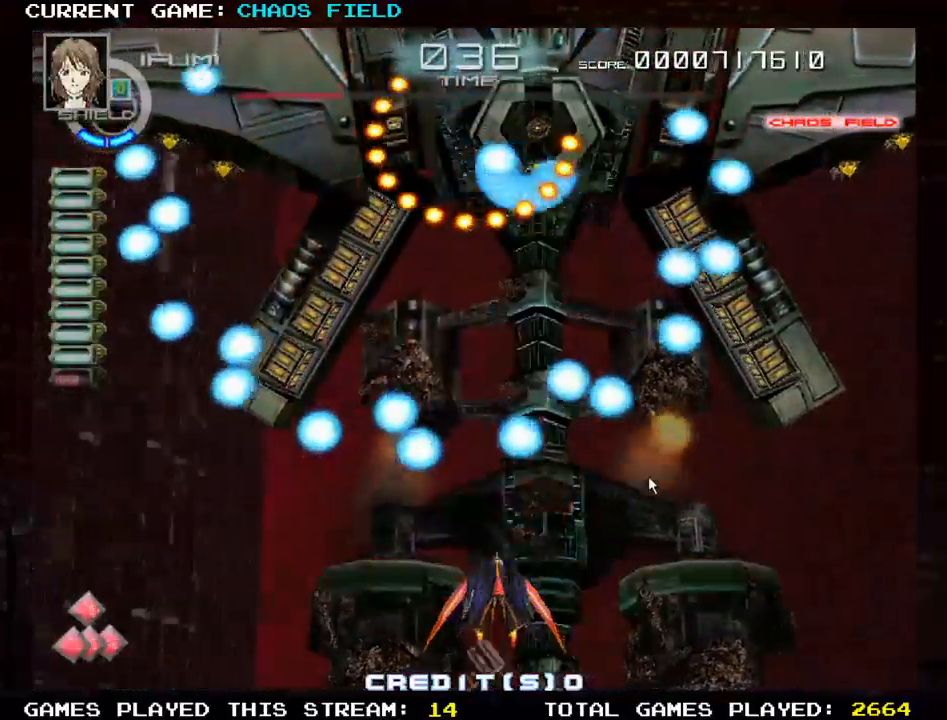
{"buttons": ["SQUARE"], "left_stick": "right", "events": [[17, "left_stick", "up"], [484, "left_stick", "right"]]}
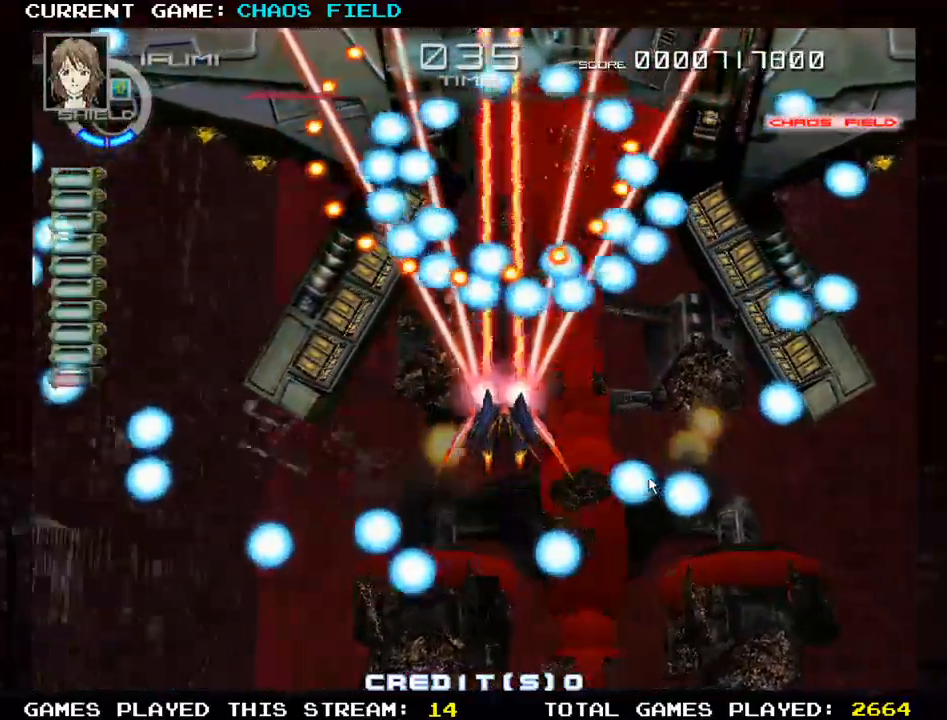
{"buttons": ["SQUARE"], "left_stick": "down", "events": [[33, "TRIANGLE", "down"], [133, "left_stick", "down"], [283, "TRIANGLE", "up"], [300, "SQUARE", "up"], [417, "SQUARE", "down"]]}
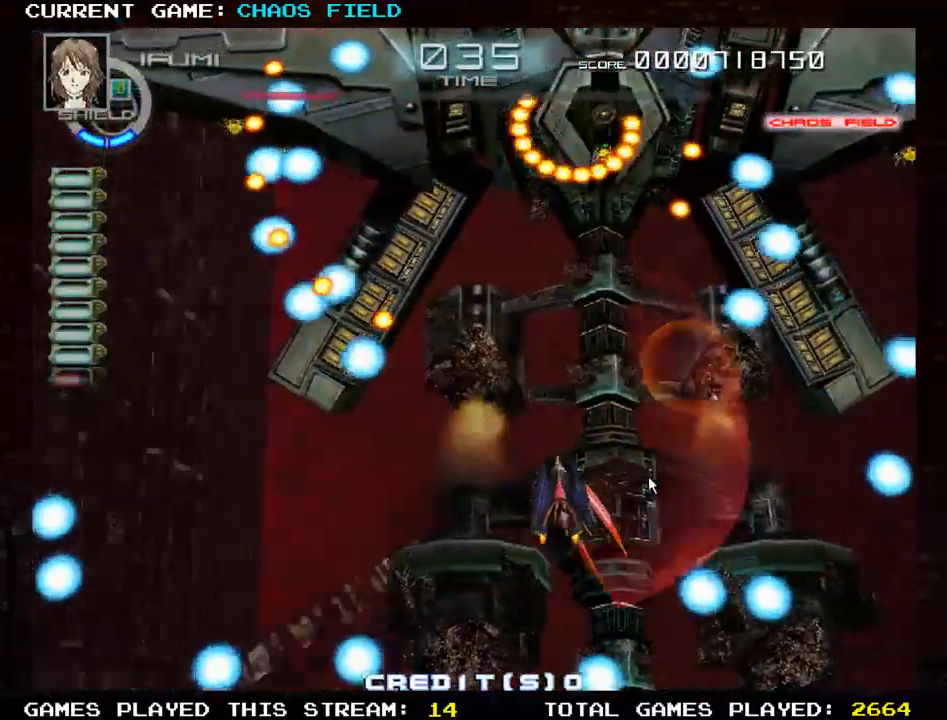
{"buttons": ["SQUARE"], "left_stick": "up", "events": [[100, "left_stick", "right"], [150, "left_stick", "center"], [284, "left_stick", "up"]]}
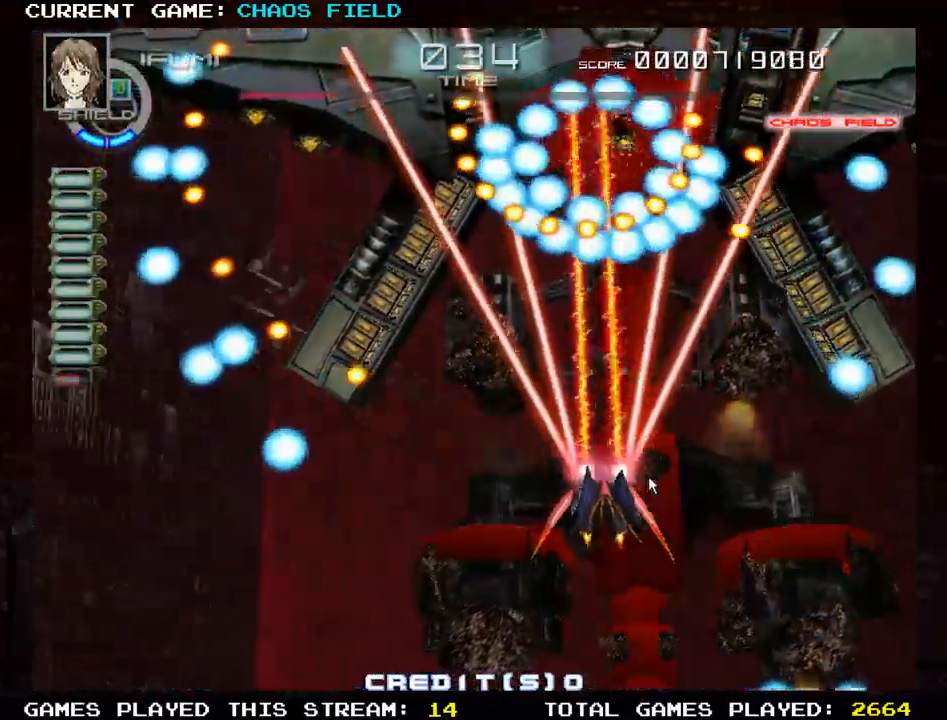
{"buttons": ["SQUARE", "TRIANGLE"], "left_stick": "down-right", "events": [[233, "SQUARE", "up"], [233, "TRIANGLE", "down"], [300, "left_stick", "down"], [500, "SQUARE", "down"], [500, "left_stick", "down-right"]]}
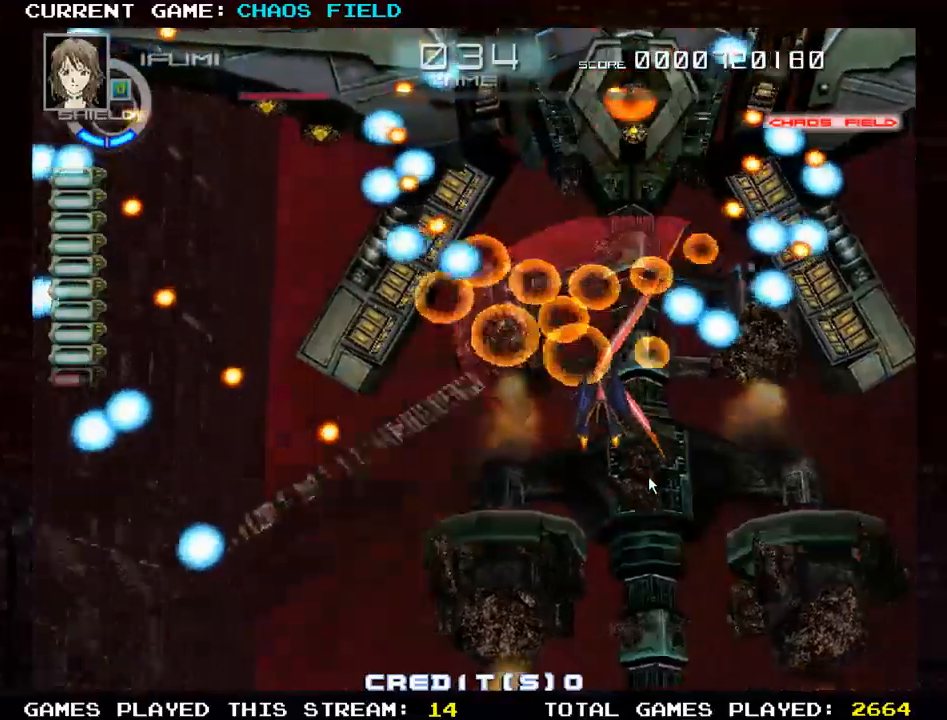
{"buttons": ["SQUARE"], "left_stick": "up", "events": [[50, "TRIANGLE", "up"], [100, "left_stick", "down"], [217, "left_stick", "center"], [334, "left_stick", "right"], [417, "left_stick", "up"]]}